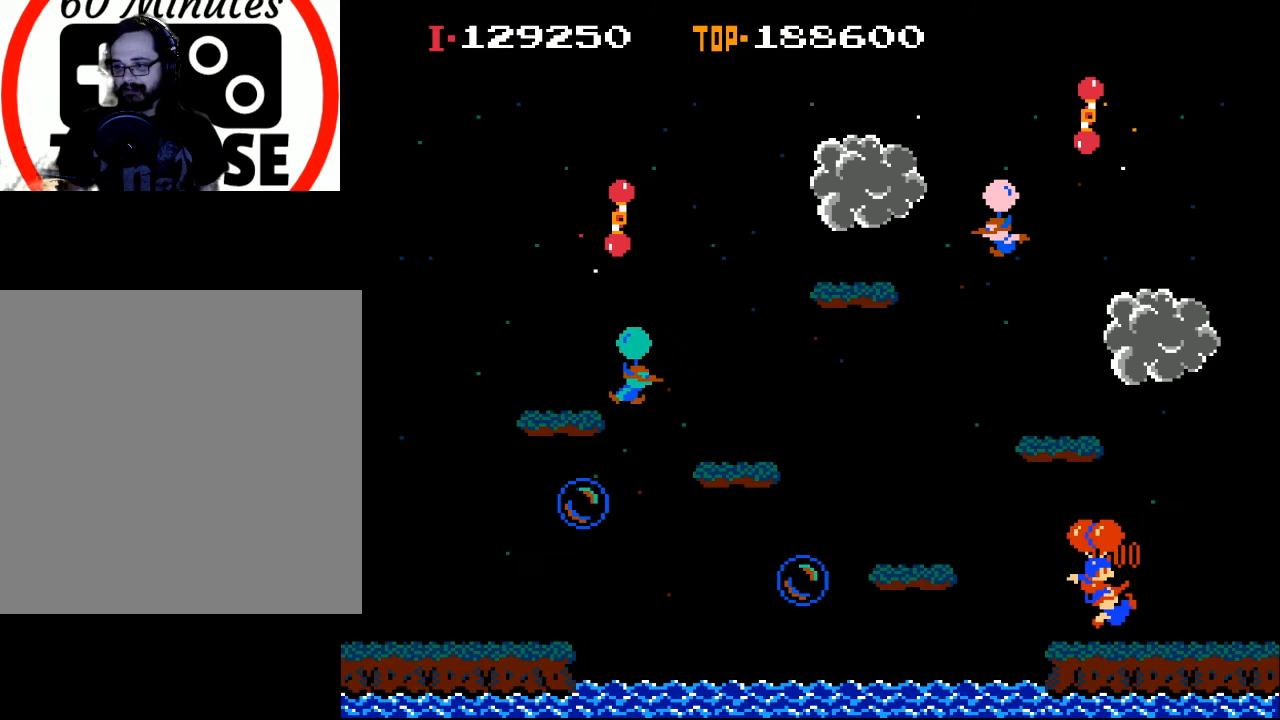
Gameplay with a controller (Xbox layout); each line is a JSON object with the inputs held at the frame after it. "events" lists button and stick changes between this image and that frame as [ms after this image, input, new state], when the widget could be followed in between. Not read: right_stick.
{"buttons": ["X", "DPAD_RIGHT"], "left_stick": "center", "events": [[167, "X", "down"]]}
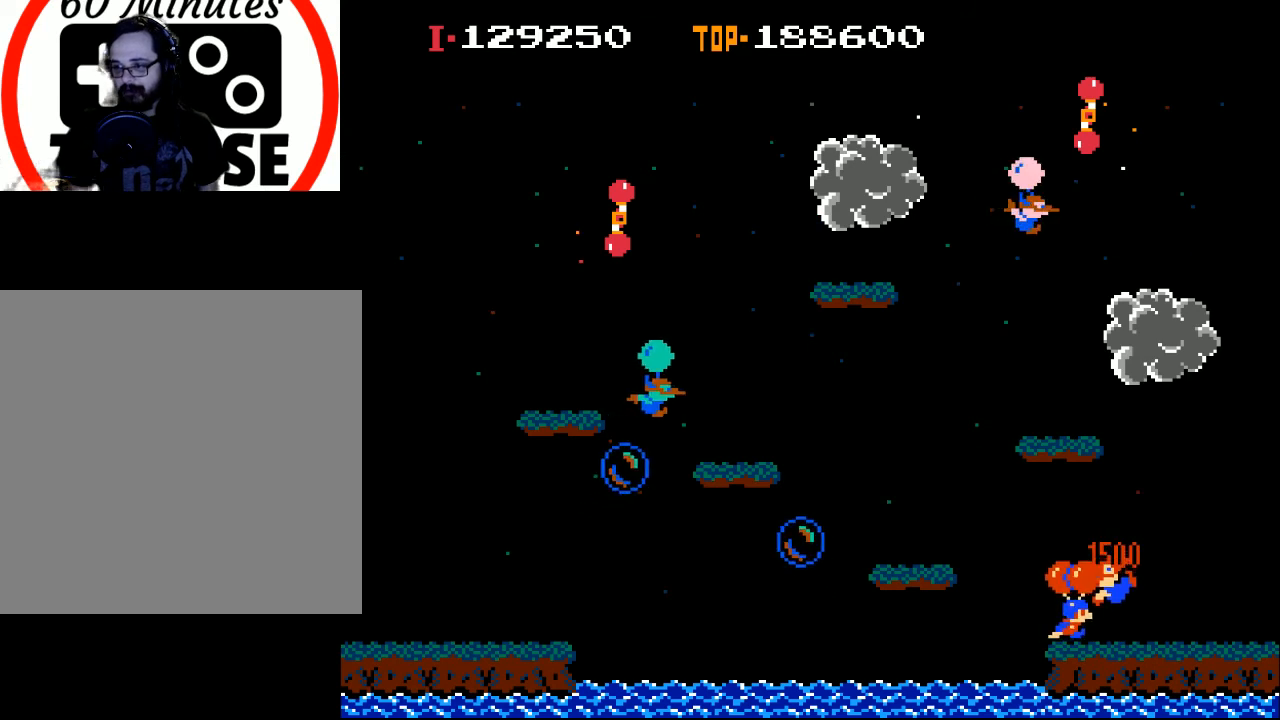
{"buttons": ["X", "DPAD_RIGHT"], "left_stick": "center", "events": []}
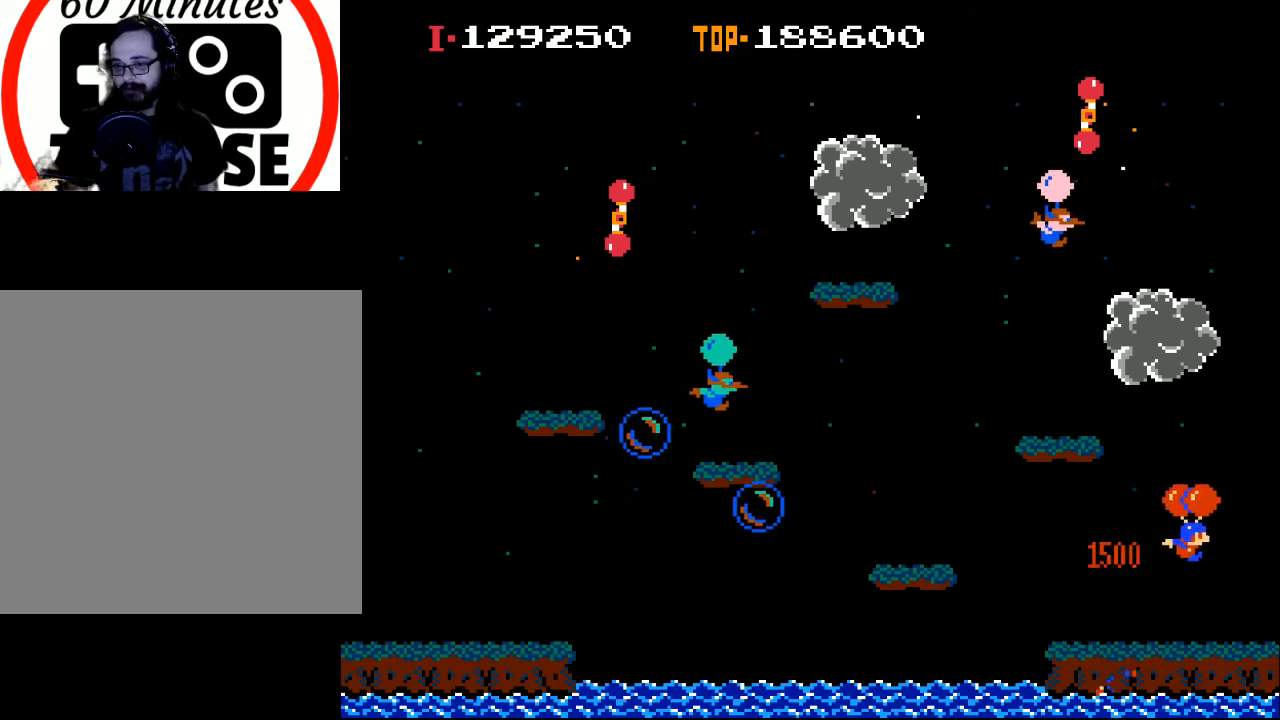
{"buttons": ["X"], "left_stick": "center", "events": [[133, "DPAD_RIGHT", "up"]]}
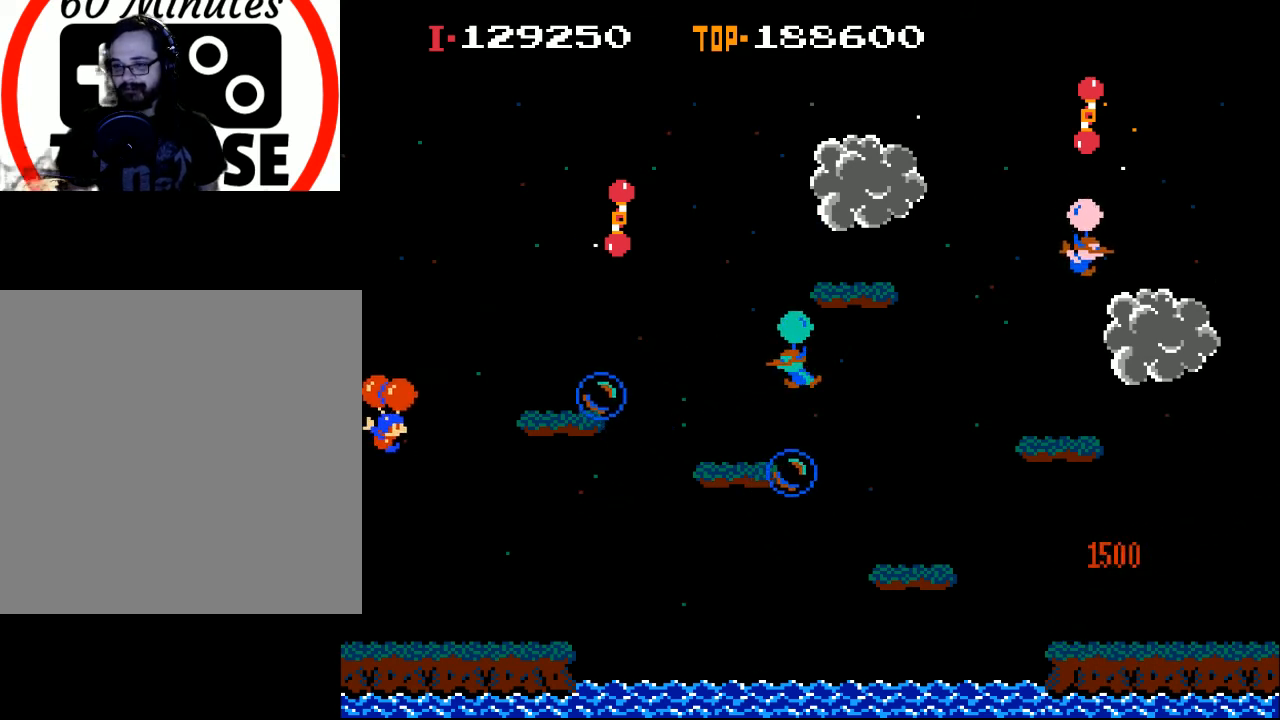
{"buttons": ["DPAD_LEFT"], "left_stick": "center", "events": [[100, "X", "up"], [500, "DPAD_LEFT", "down"]]}
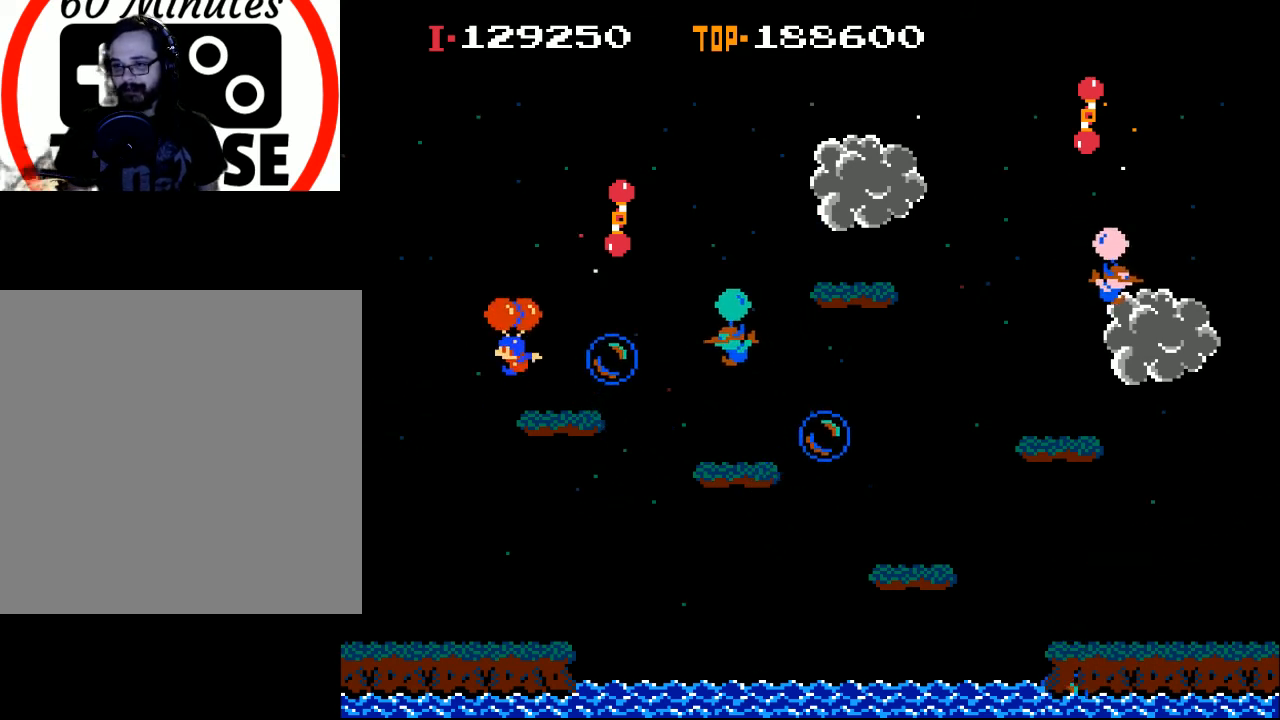
{"buttons": ["X", "DPAD_LEFT"], "left_stick": "center", "events": [[67, "X", "down"], [200, "X", "up"], [500, "X", "down"]]}
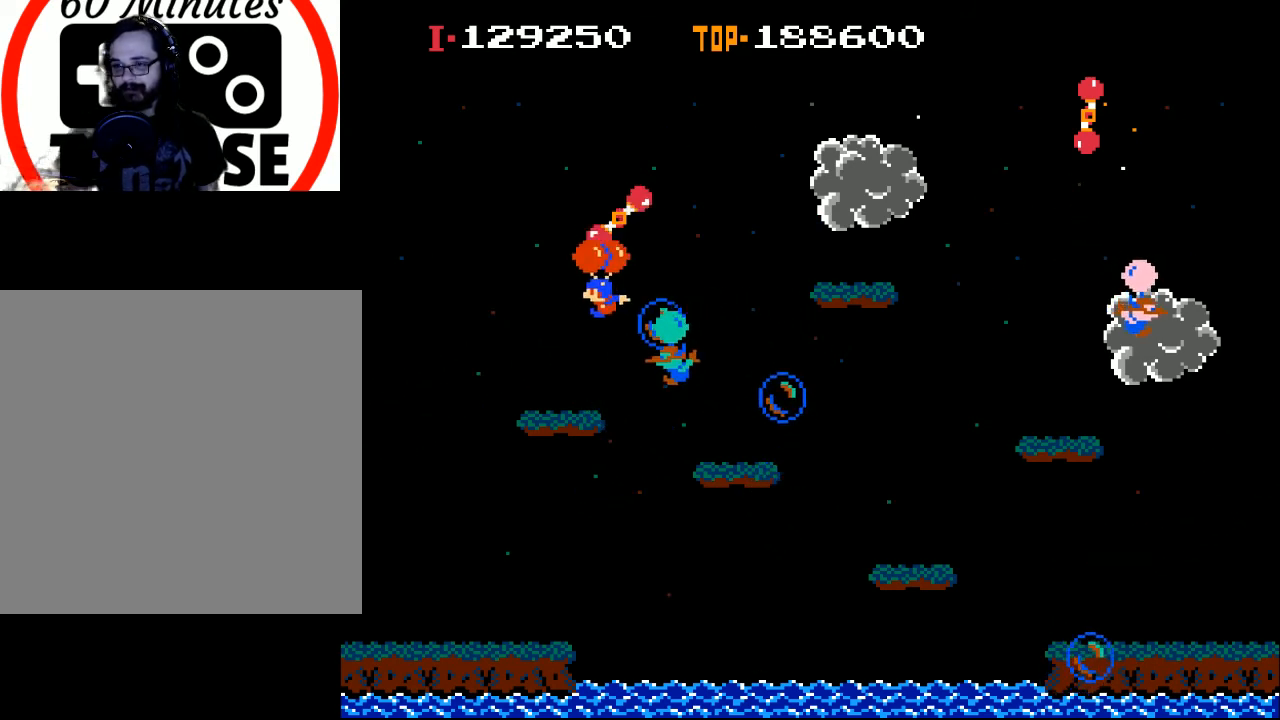
{"buttons": ["X"], "left_stick": "center", "events": [[33, "DPAD_LEFT", "up"], [133, "DPAD_LEFT", "down"], [467, "DPAD_LEFT", "up"]]}
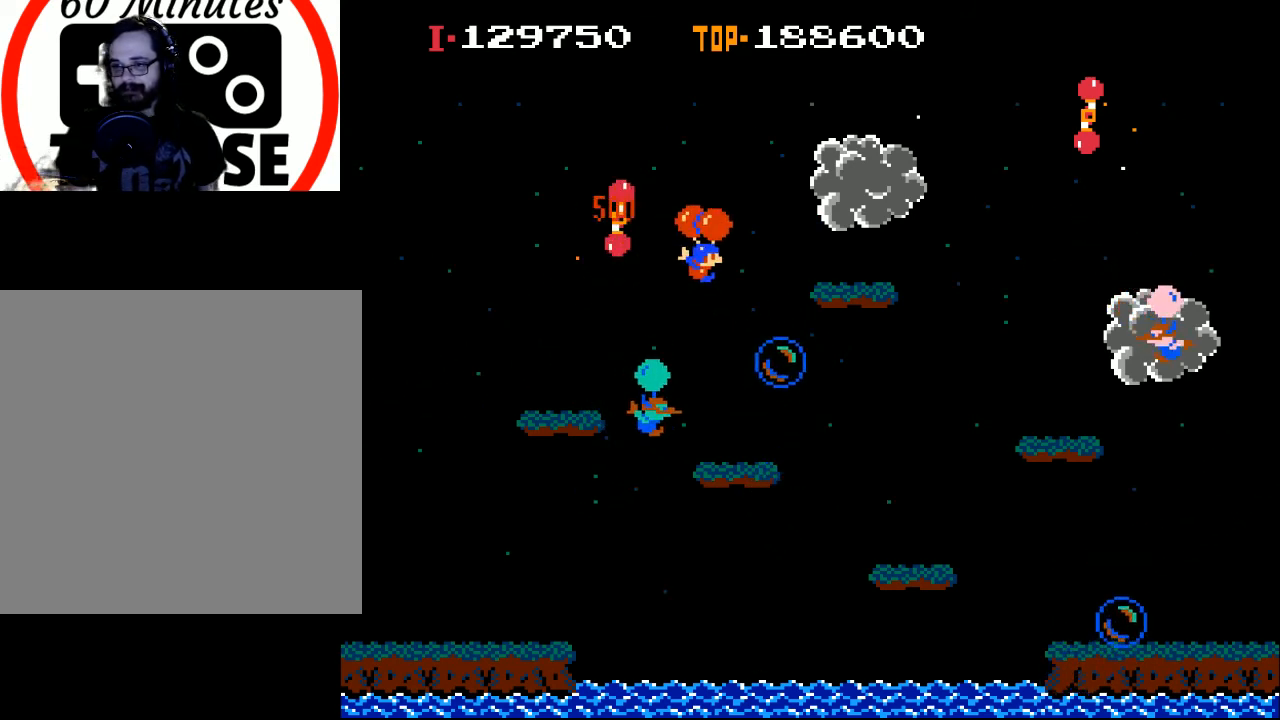
{"buttons": ["X"], "left_stick": "center", "events": [[33, "DPAD_RIGHT", "down"], [100, "DPAD_RIGHT", "up"], [100, "X", "up"], [200, "DPAD_LEFT", "down"], [233, "X", "down"], [433, "DPAD_LEFT", "up"]]}
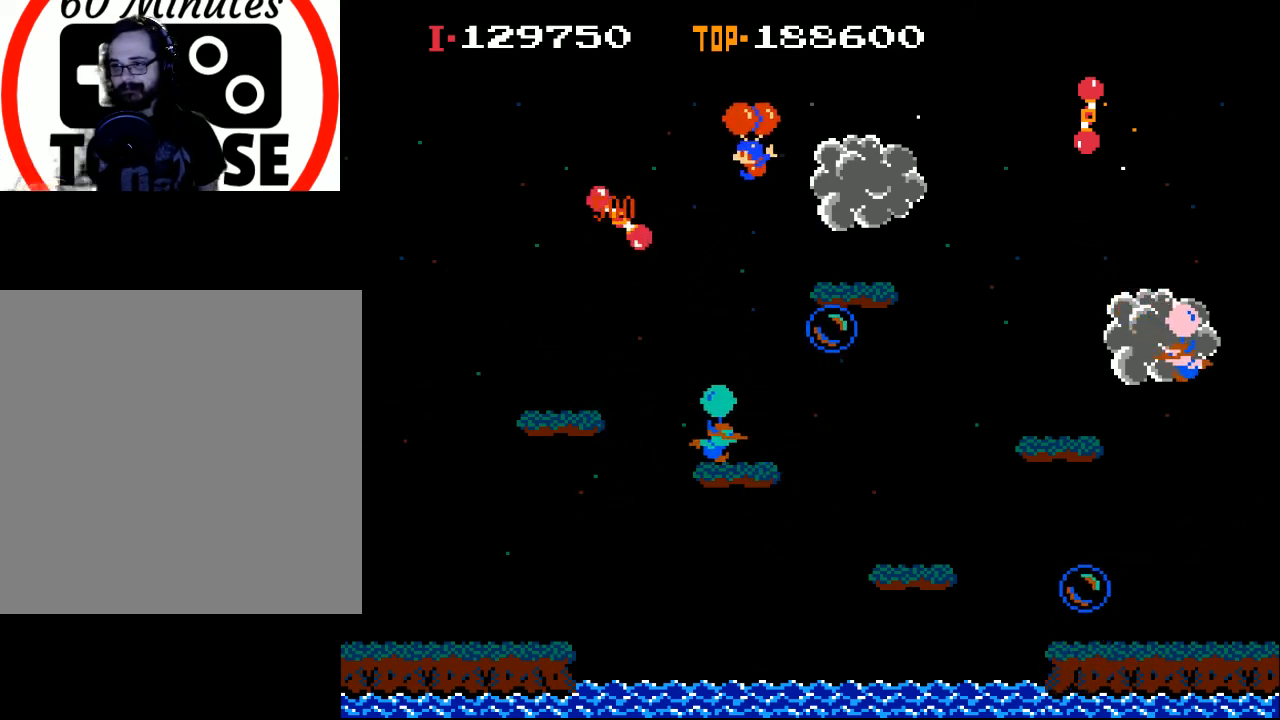
{"buttons": ["DPAD_LEFT"], "left_stick": "center", "events": [[33, "X", "up"], [67, "DPAD_LEFT", "down"], [167, "DPAD_LEFT", "up"], [367, "DPAD_LEFT", "down"]]}
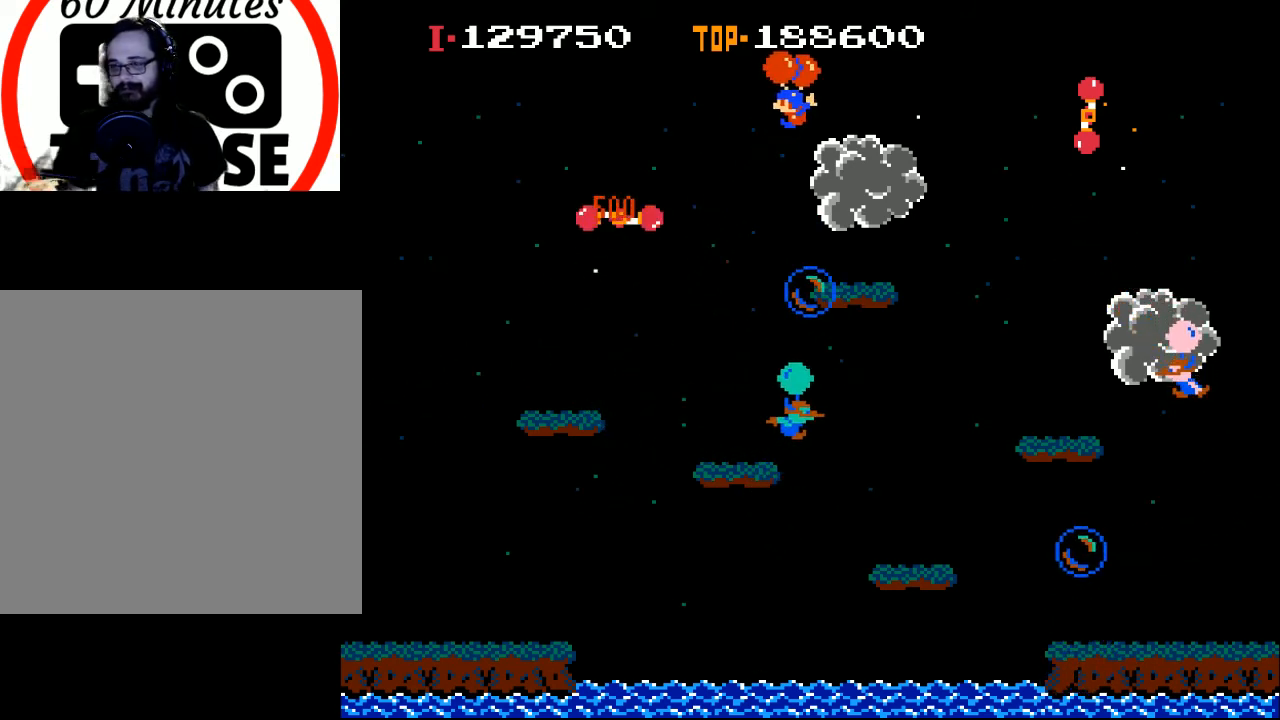
{"buttons": ["DPAD_LEFT"], "left_stick": "center", "events": []}
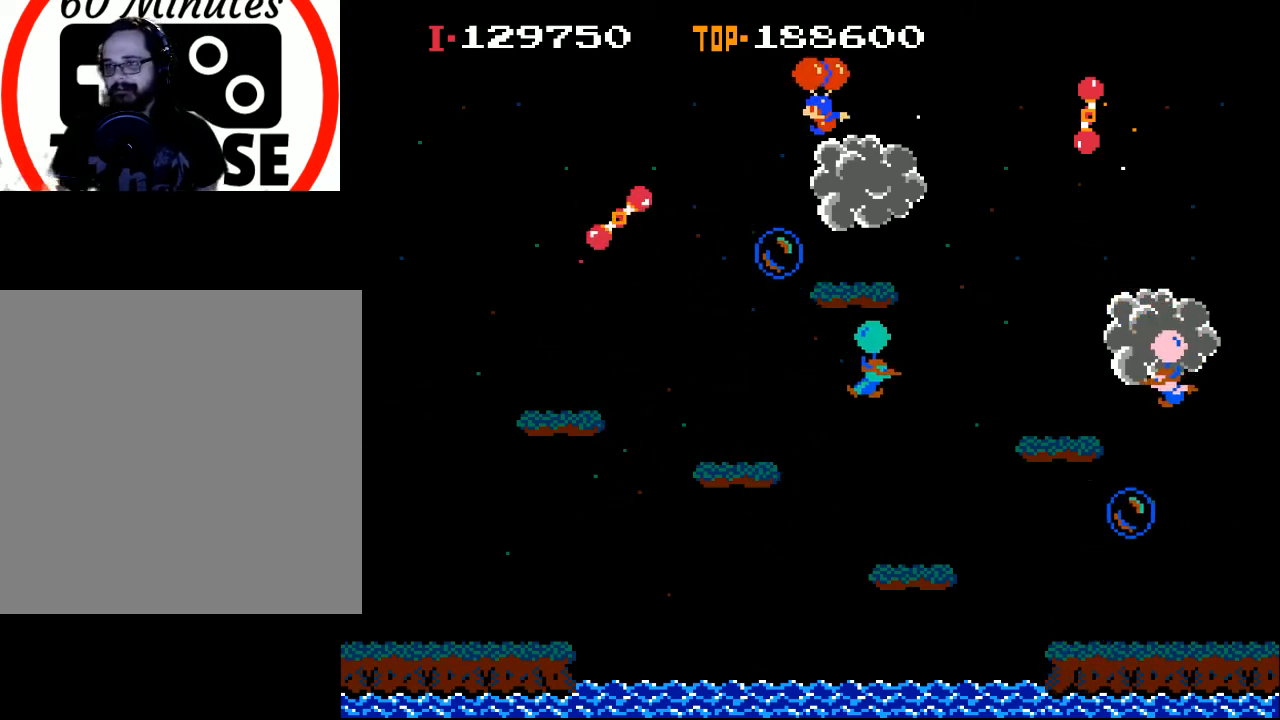
{"buttons": ["DPAD_RIGHT"], "left_stick": "center", "events": [[67, "X", "down"], [233, "X", "up"], [400, "DPAD_LEFT", "up"], [467, "DPAD_RIGHT", "down"]]}
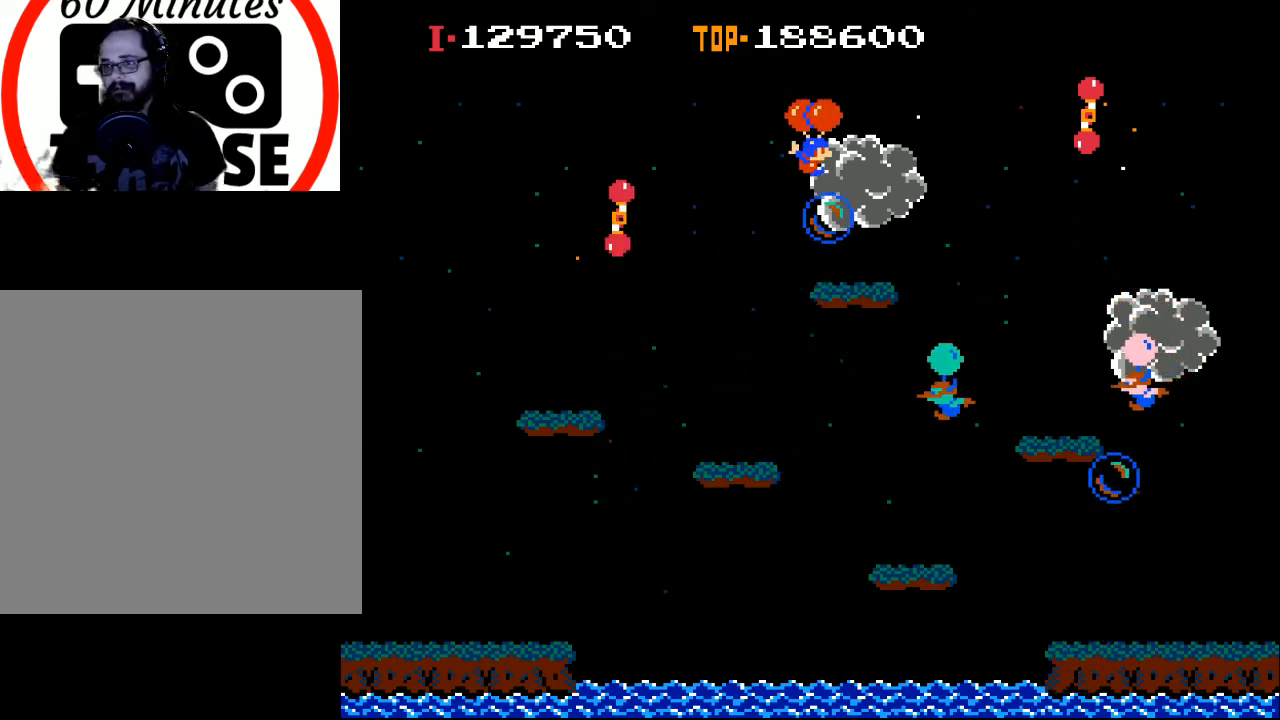
{"buttons": ["DPAD_RIGHT"], "left_stick": "center", "events": [[233, "X", "down"], [500, "X", "up"]]}
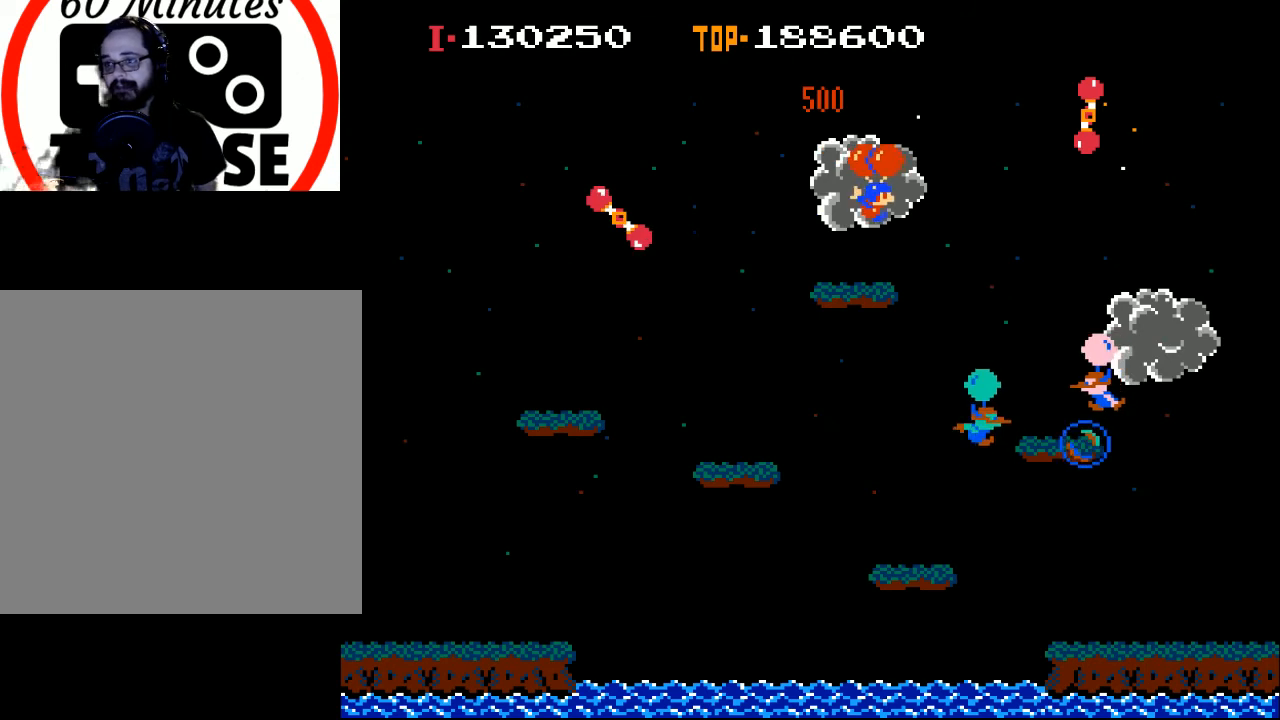
{"buttons": [], "left_stick": "center", "events": [[33, "DPAD_RIGHT", "up"], [167, "DPAD_RIGHT", "down"], [200, "DPAD_RIGHT", "up"]]}
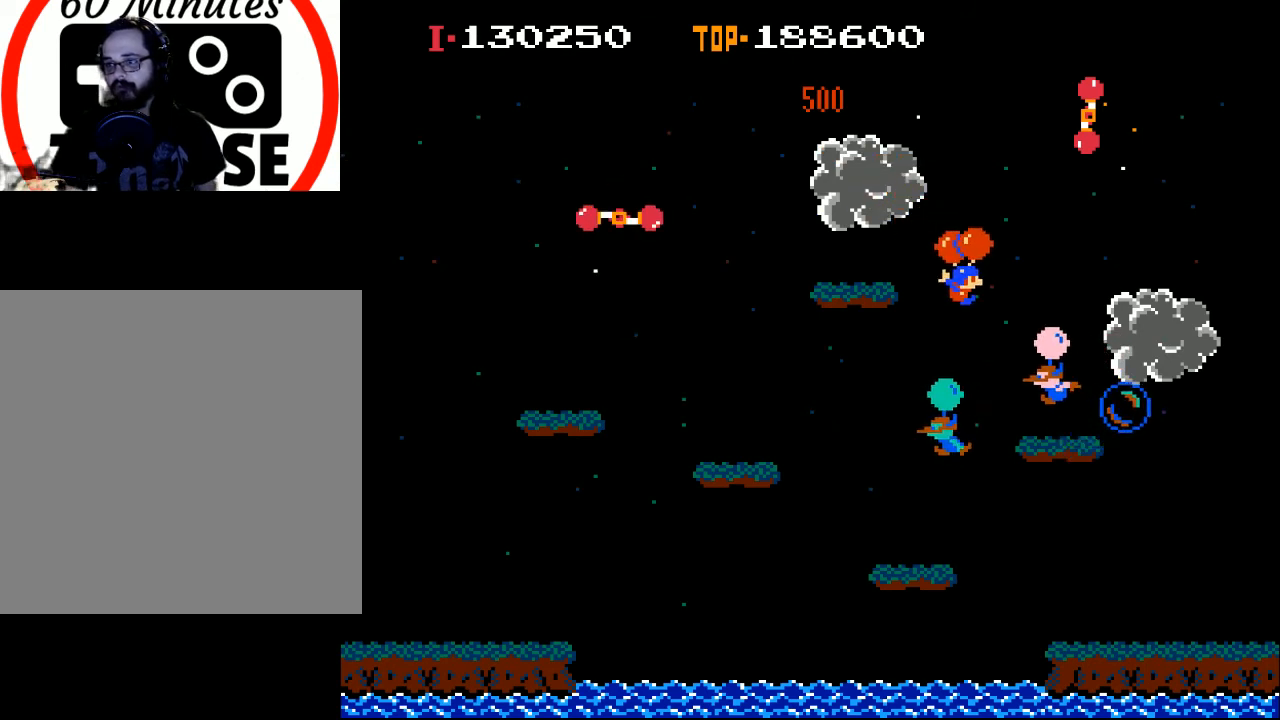
{"buttons": ["X", "DPAD_LEFT"], "left_stick": "center", "events": [[367, "X", "down"], [433, "DPAD_LEFT", "down"]]}
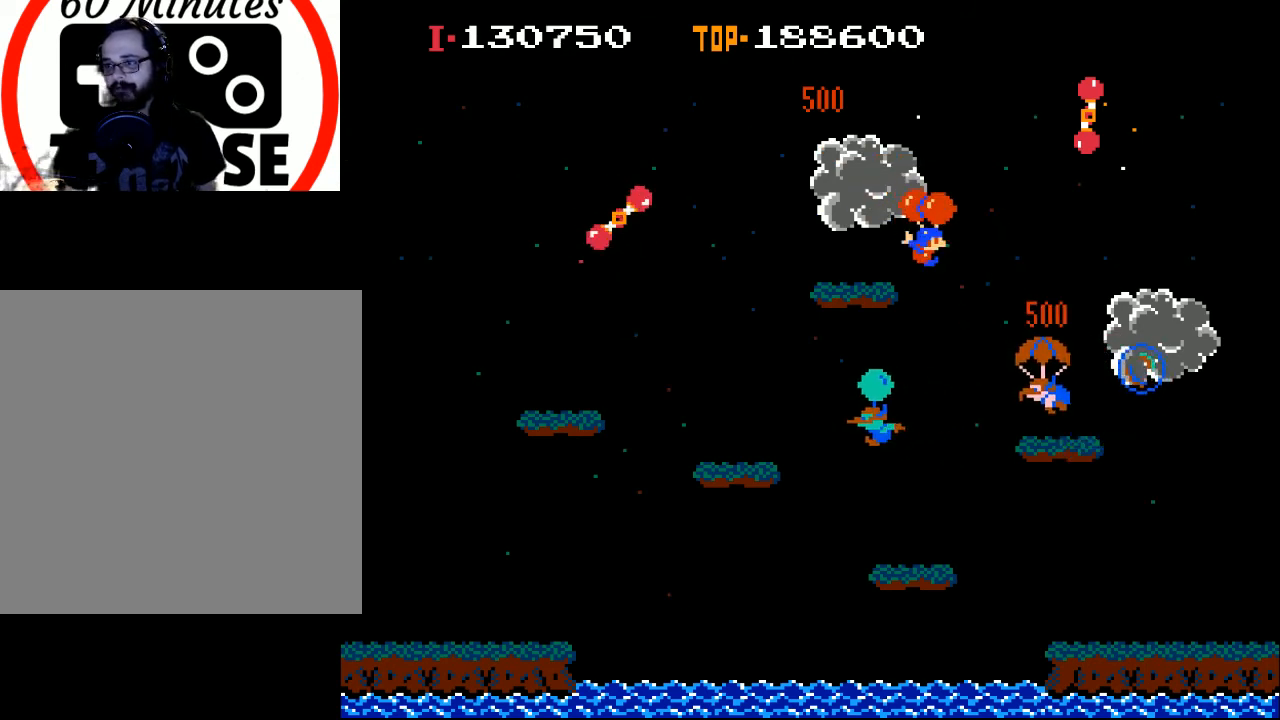
{"buttons": ["DPAD_RIGHT"], "left_stick": "center", "events": [[67, "DPAD_LEFT", "up"], [67, "X", "up"], [133, "DPAD_RIGHT", "down"]]}
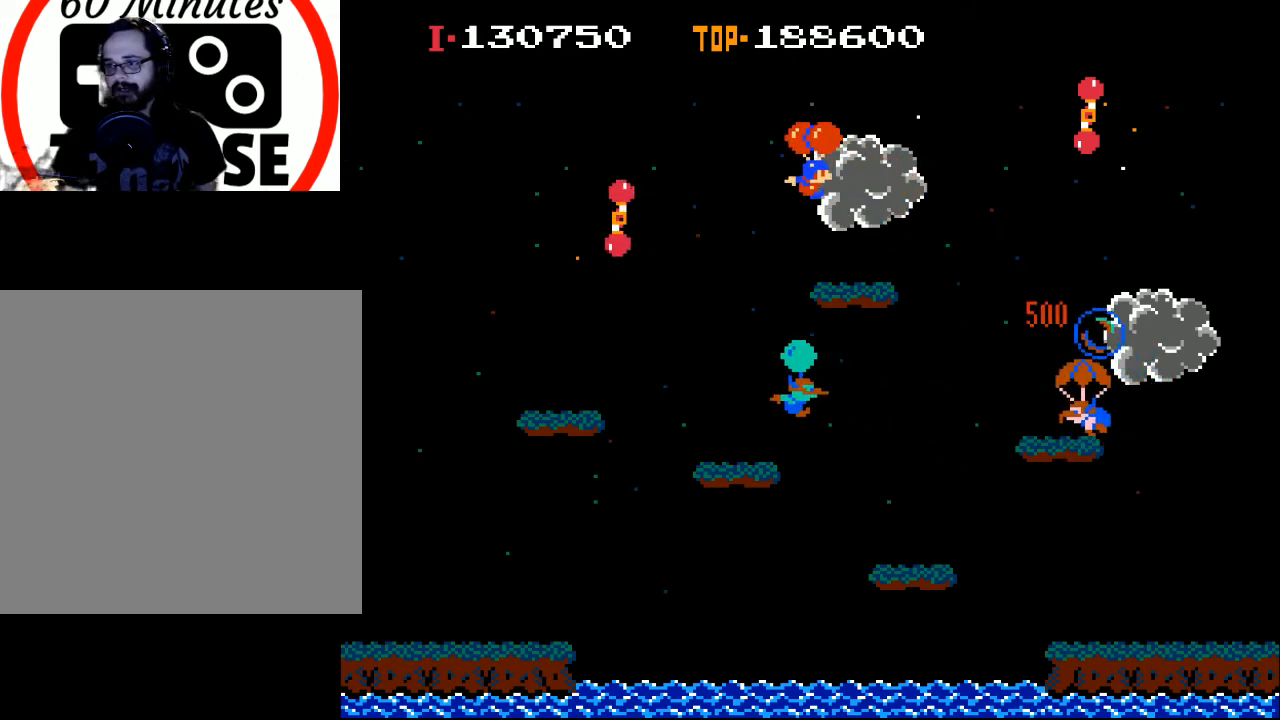
{"buttons": ["DPAD_RIGHT"], "left_stick": "center", "events": [[200, "X", "down"], [433, "X", "up"]]}
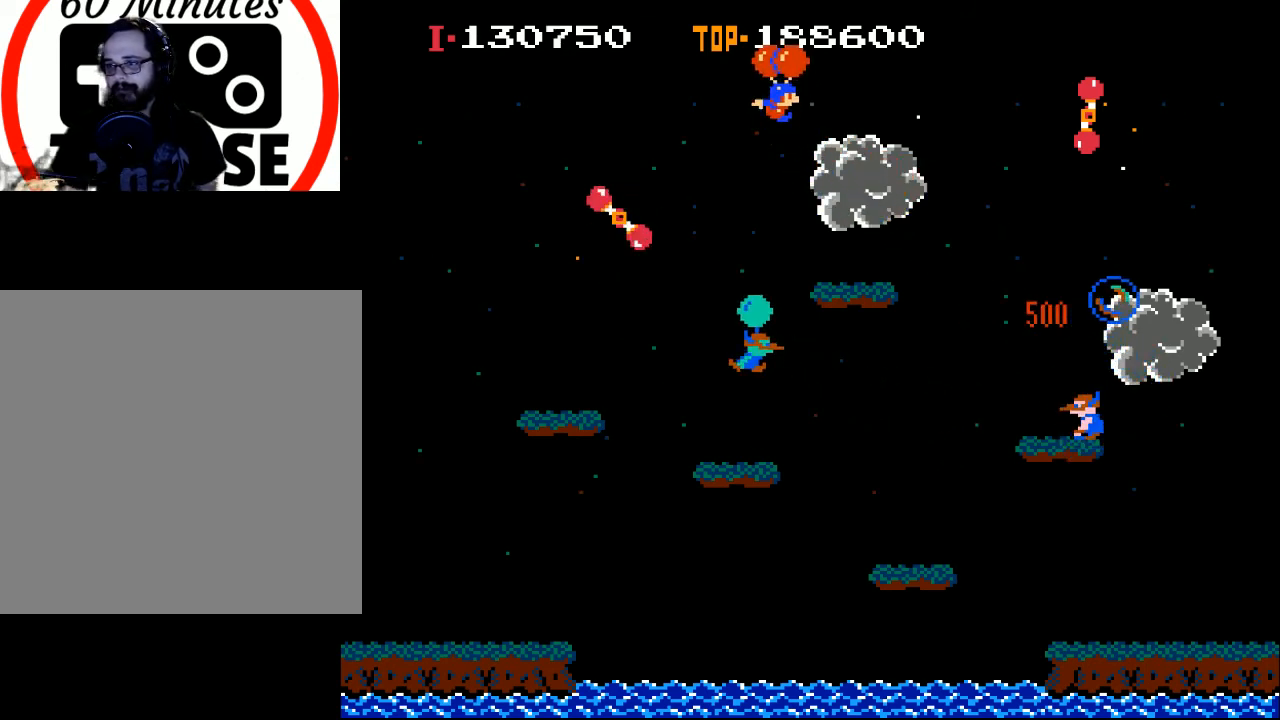
{"buttons": ["DPAD_RIGHT"], "left_stick": "center", "events": [[167, "X", "down"], [333, "X", "up"]]}
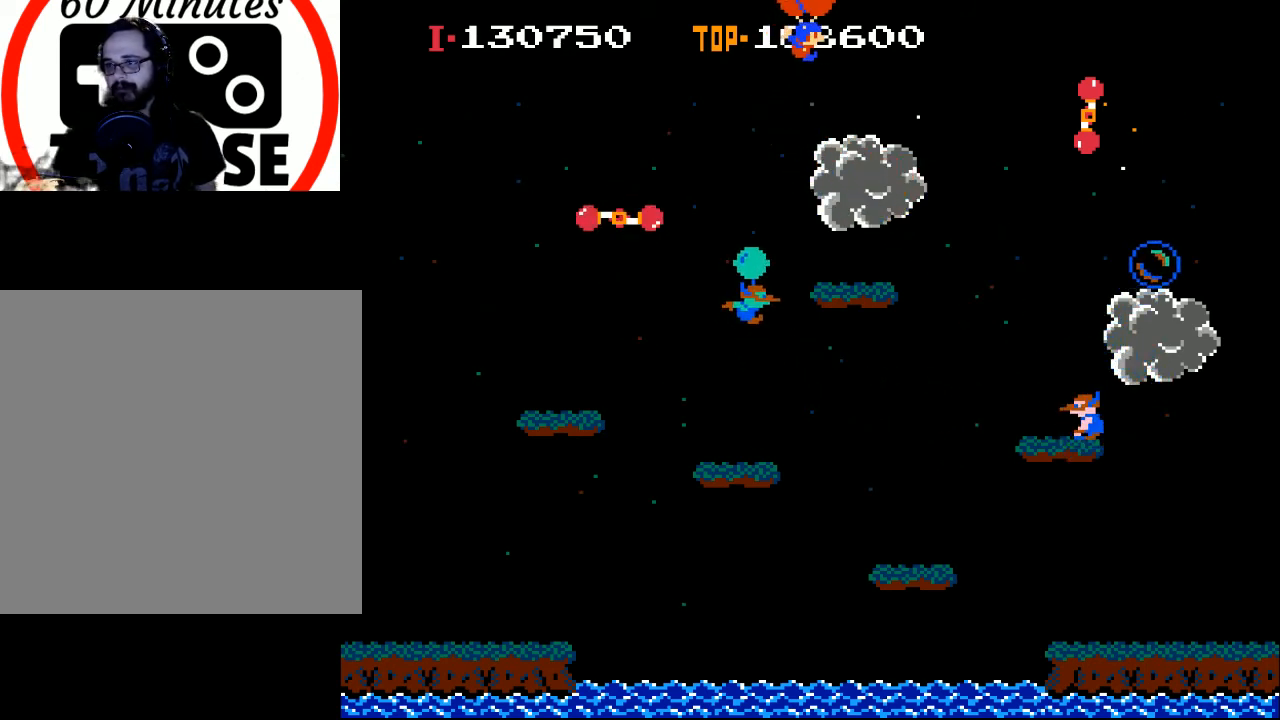
{"buttons": ["DPAD_RIGHT"], "left_stick": "center", "events": []}
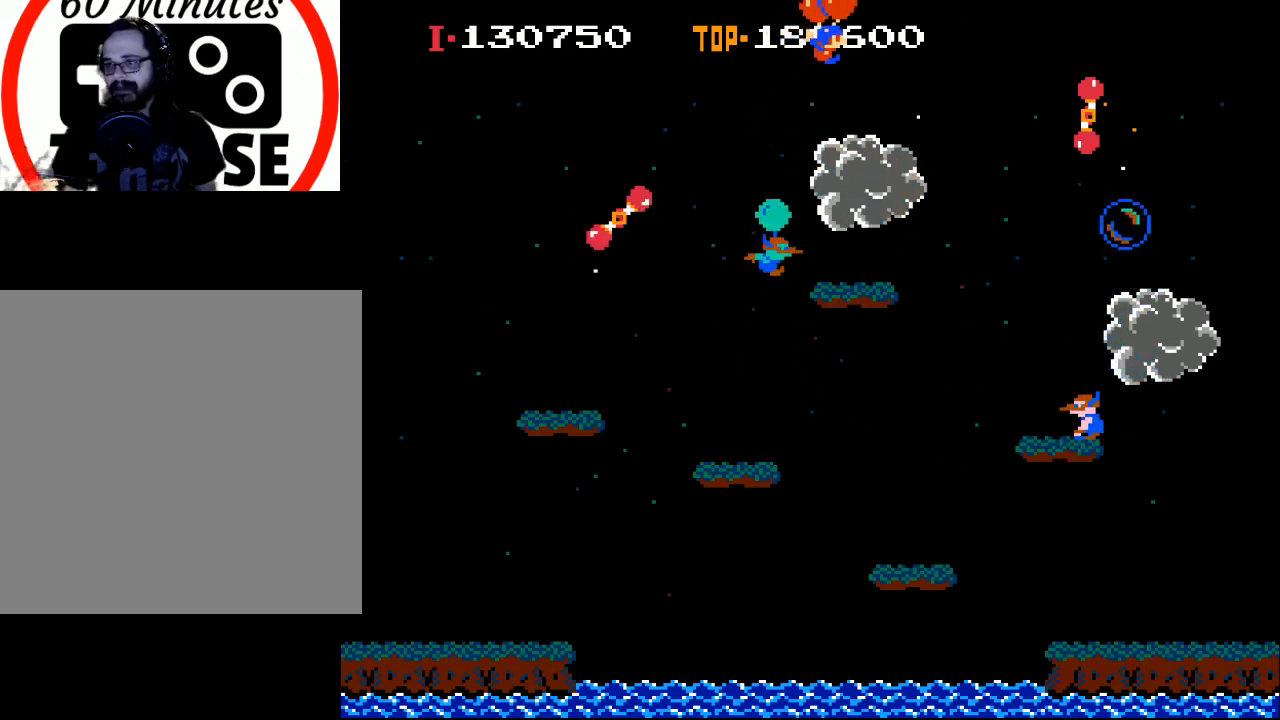
{"buttons": ["DPAD_RIGHT"], "left_stick": "center", "events": []}
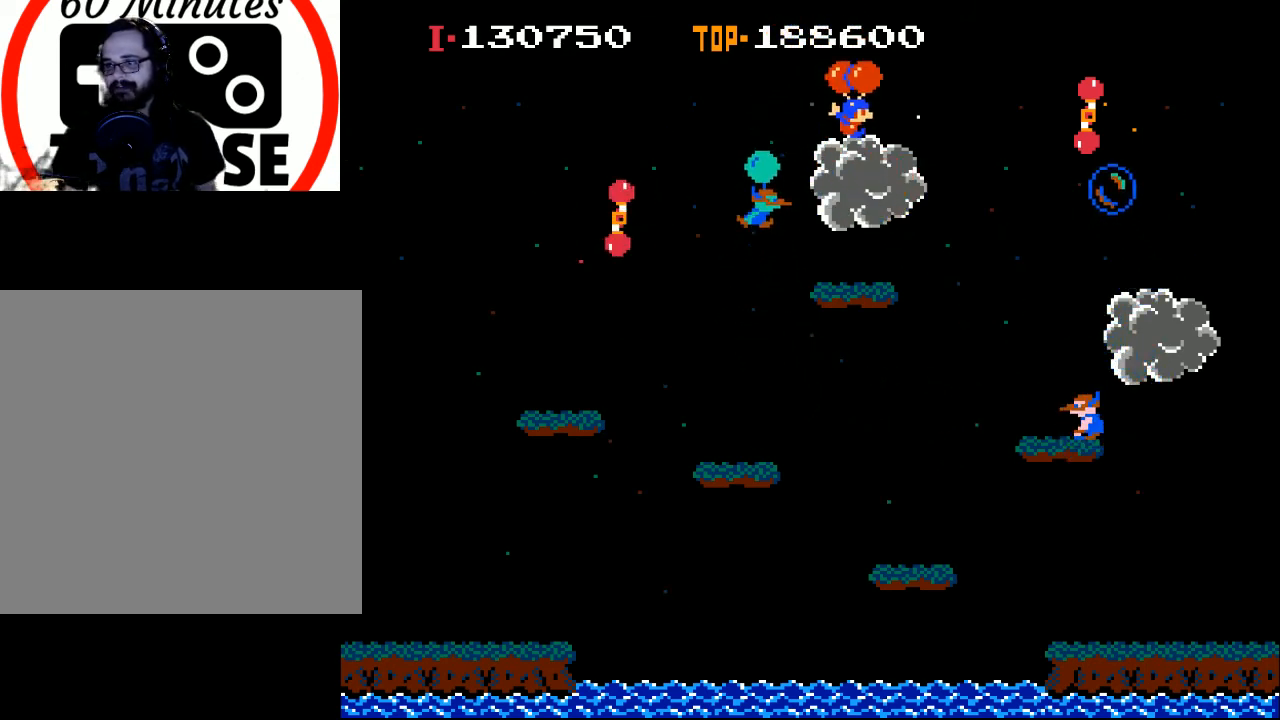
{"buttons": ["DPAD_RIGHT"], "left_stick": "center", "events": [[233, "X", "down"], [367, "X", "up"]]}
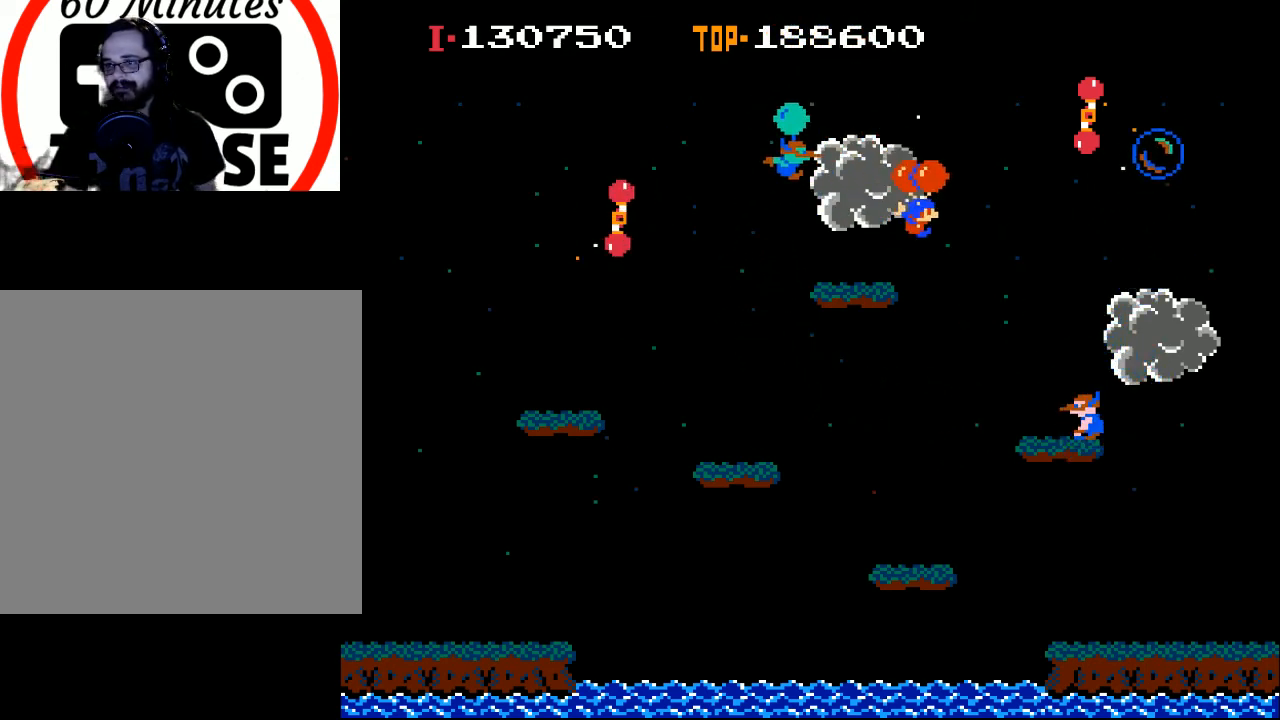
{"buttons": ["DPAD_RIGHT"], "left_stick": "center", "events": [[267, "DPAD_RIGHT", "up"], [333, "DPAD_RIGHT", "down"]]}
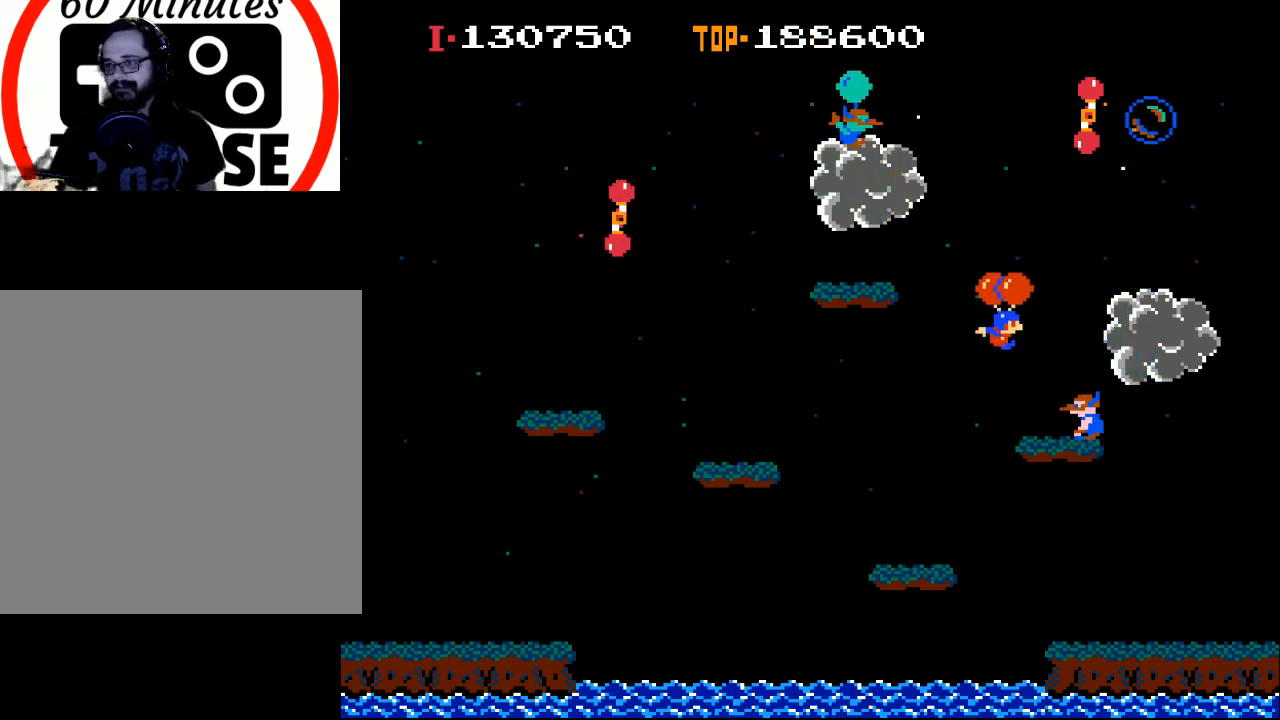
{"buttons": ["DPAD_LEFT"], "left_stick": "center", "events": [[33, "X", "down"], [200, "X", "up"], [333, "X", "down"], [400, "DPAD_RIGHT", "up"], [433, "X", "up"], [500, "DPAD_LEFT", "down"]]}
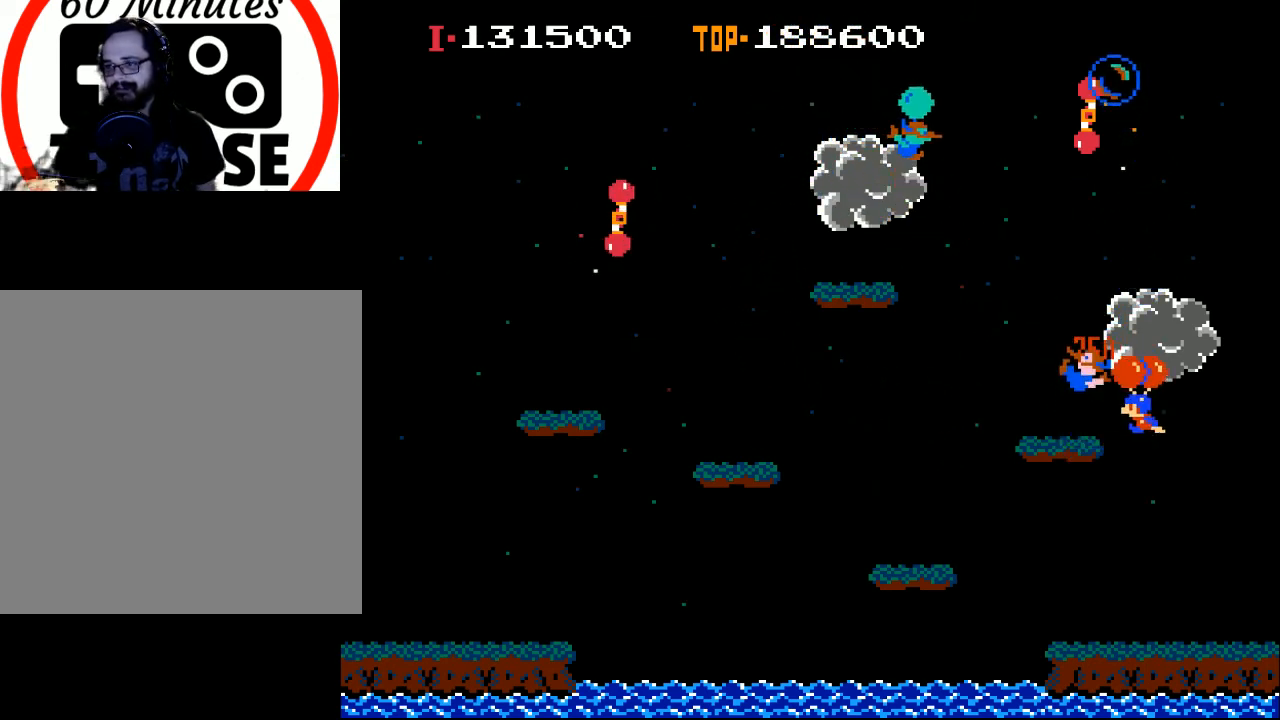
{"buttons": ["X"], "left_stick": "center", "events": [[100, "X", "down"], [133, "DPAD_LEFT", "up"]]}
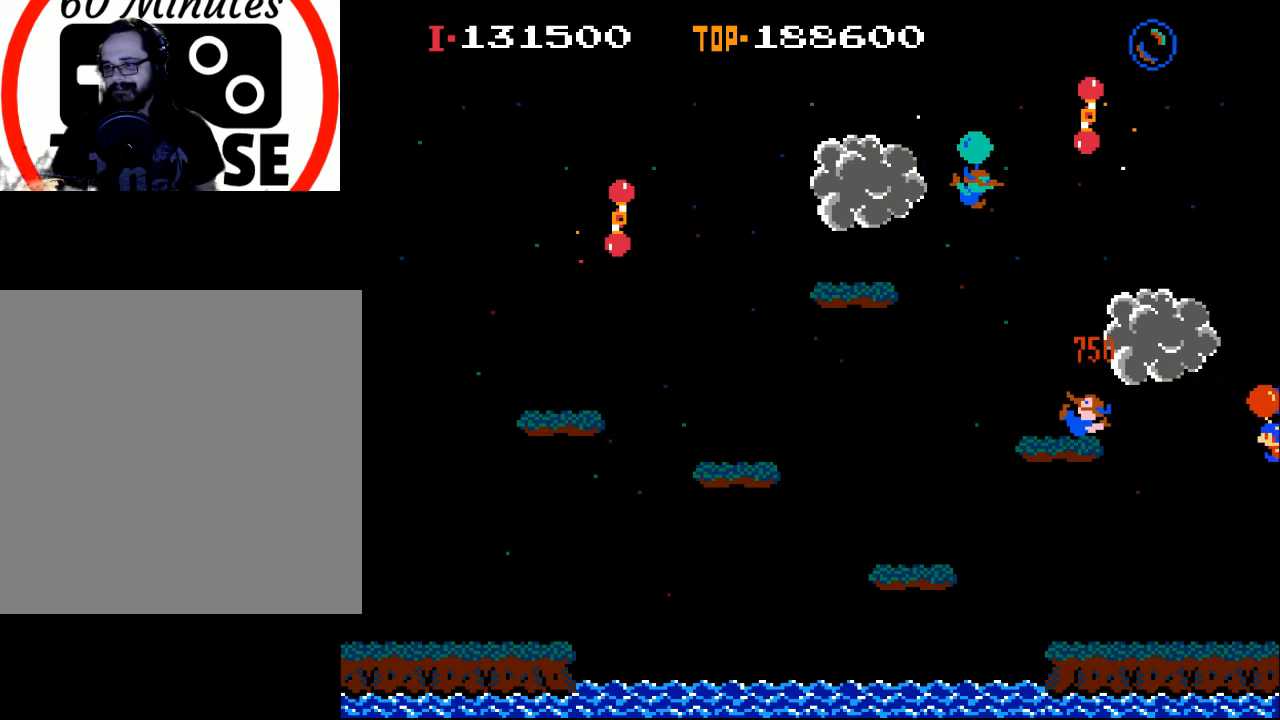
{"buttons": ["X", "DPAD_LEFT"], "left_stick": "center", "events": [[467, "DPAD_LEFT", "down"]]}
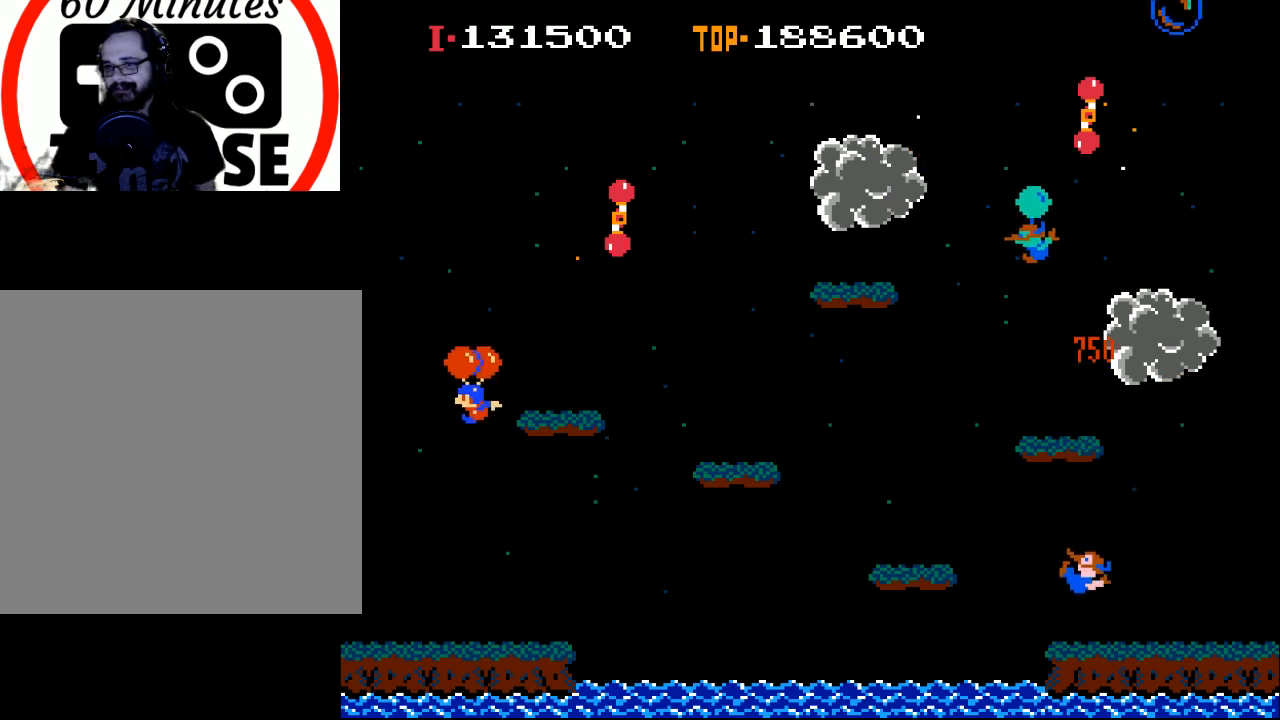
{"buttons": ["X"], "left_stick": "center", "events": [[33, "X", "up"], [133, "X", "down"], [467, "DPAD_LEFT", "up"]]}
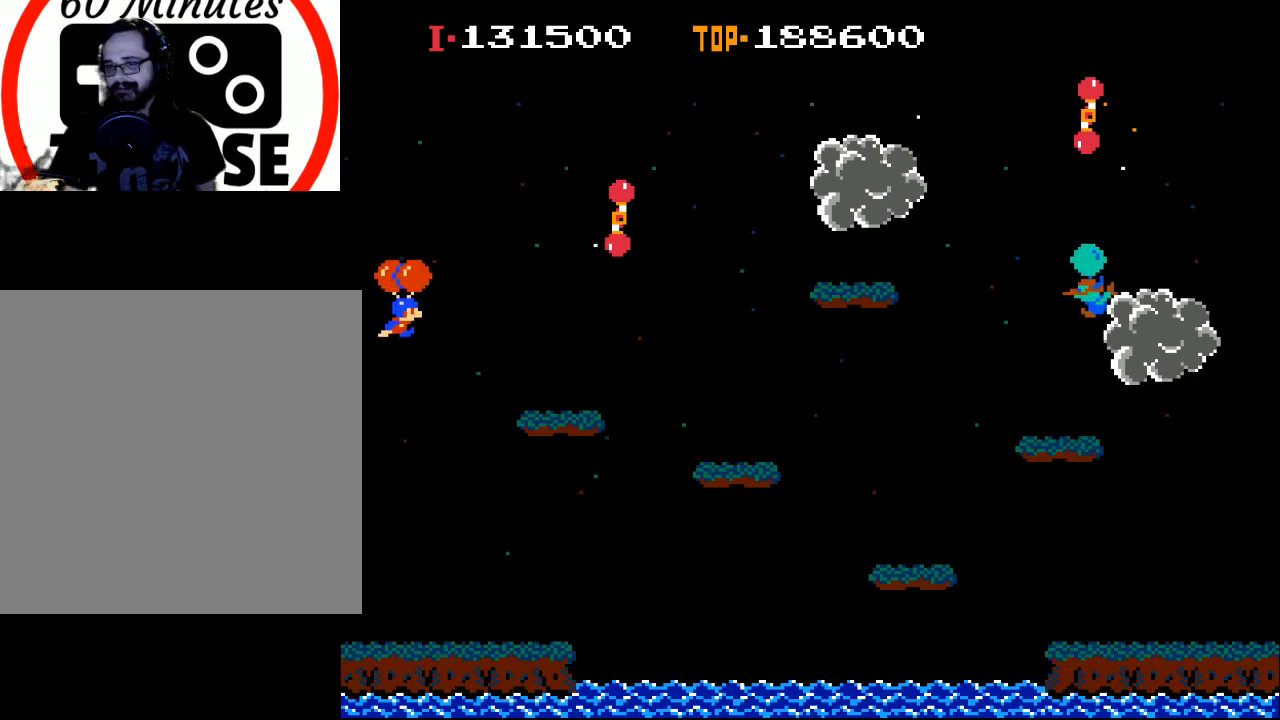
{"buttons": [], "left_stick": "center", "events": [[33, "DPAD_RIGHT", "down"], [433, "DPAD_RIGHT", "up"], [433, "X", "up"]]}
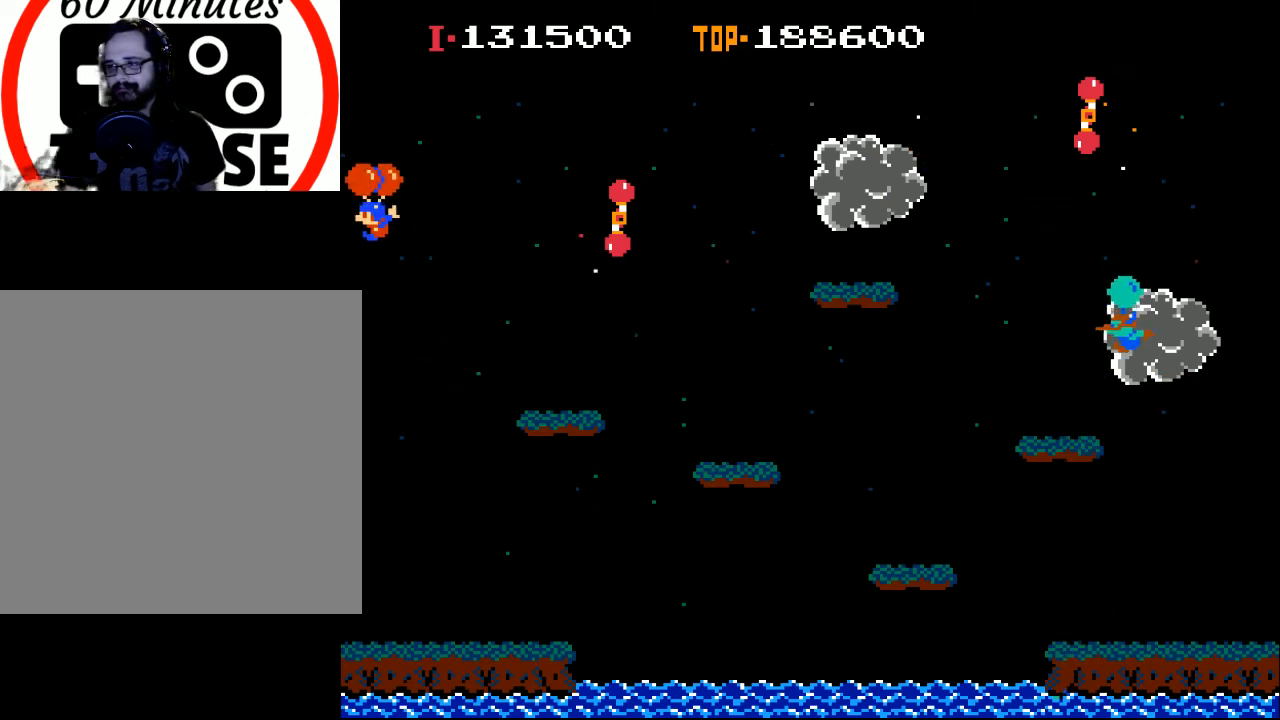
{"buttons": ["DPAD_LEFT"], "left_stick": "center", "events": [[200, "DPAD_LEFT", "down"], [400, "DPAD_LEFT", "up"], [500, "DPAD_LEFT", "down"]]}